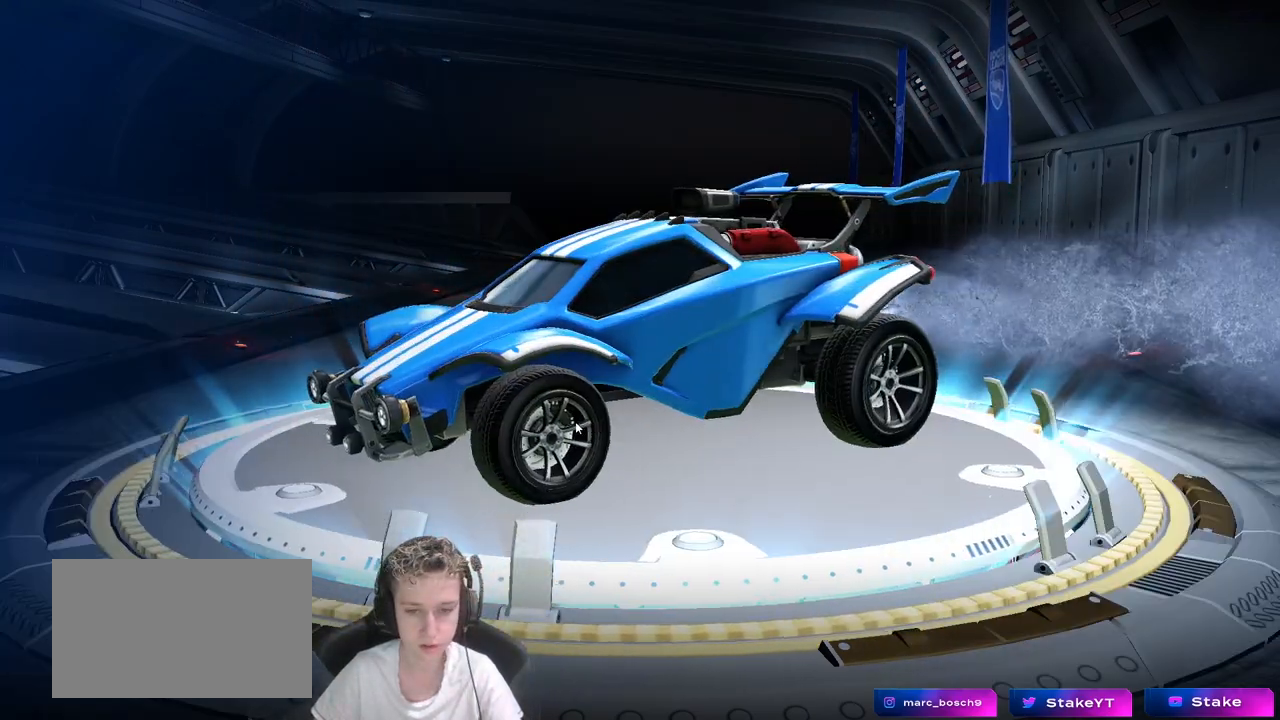
Gameplay with keyboard and mouse; each line is a JSON object with the keys and mouse buttons held at the frame after it. "events" lists presses ("down") and releases ("up") of "1", "2", "3", "4", "5", "a", "alt", "c", "caps_lock", "ctrl", "d", "e", "f", "g", "q", "r", "s", "shift", "space", "t", "tab", "v", "w", "x", "z", "mouse_left", "mouse_wheel" and "mouse_right" between this image and that frame as [ms after this image, input, new state], when the widget could be followed in between. "mouse_left", "mouse_wheel", "mouse_right" = the "left", "wheel", "right" buttons of the "mouse" list. No other keys are recorded. "wheel" means that the mouse wheel is clicked or scrolled. "mouse_move" is the direction in which the mouse moves at that frame (one of eight, or "still"), when it could be read.
{"keys": [], "mouse": [], "mouse_move": "down-right", "events": []}
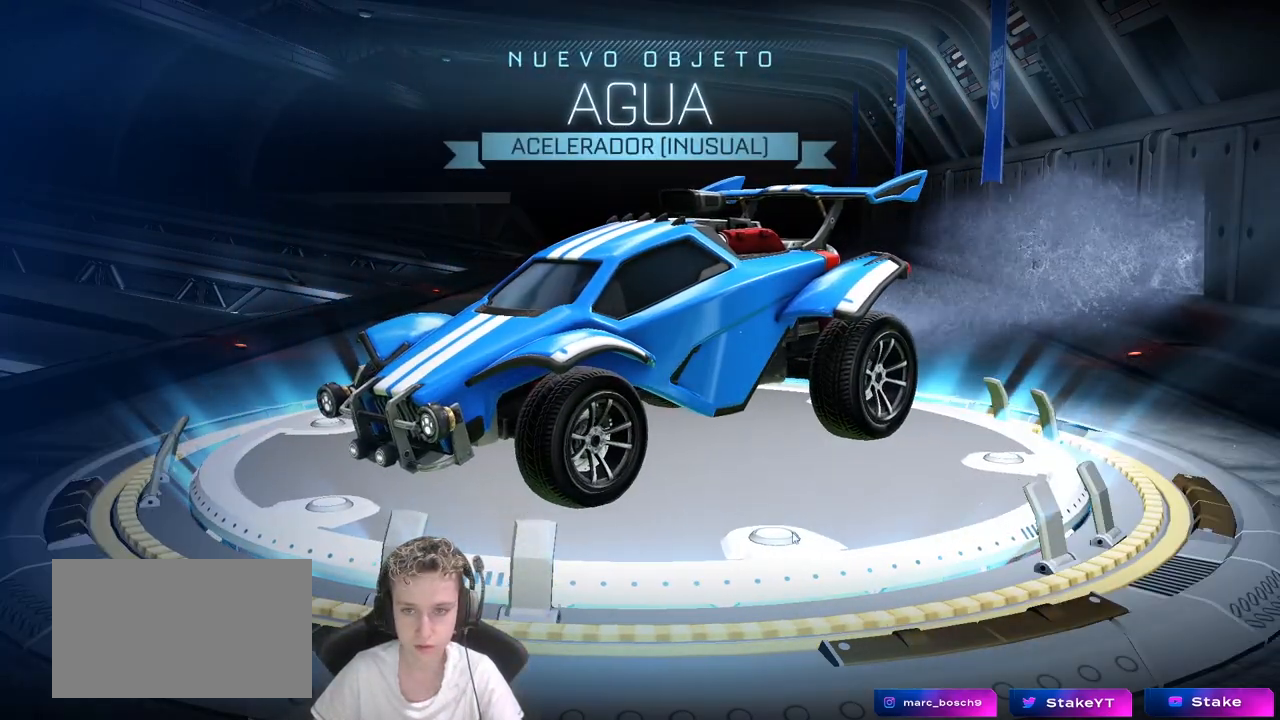
{"keys": [], "mouse": [], "mouse_move": "up-left", "events": []}
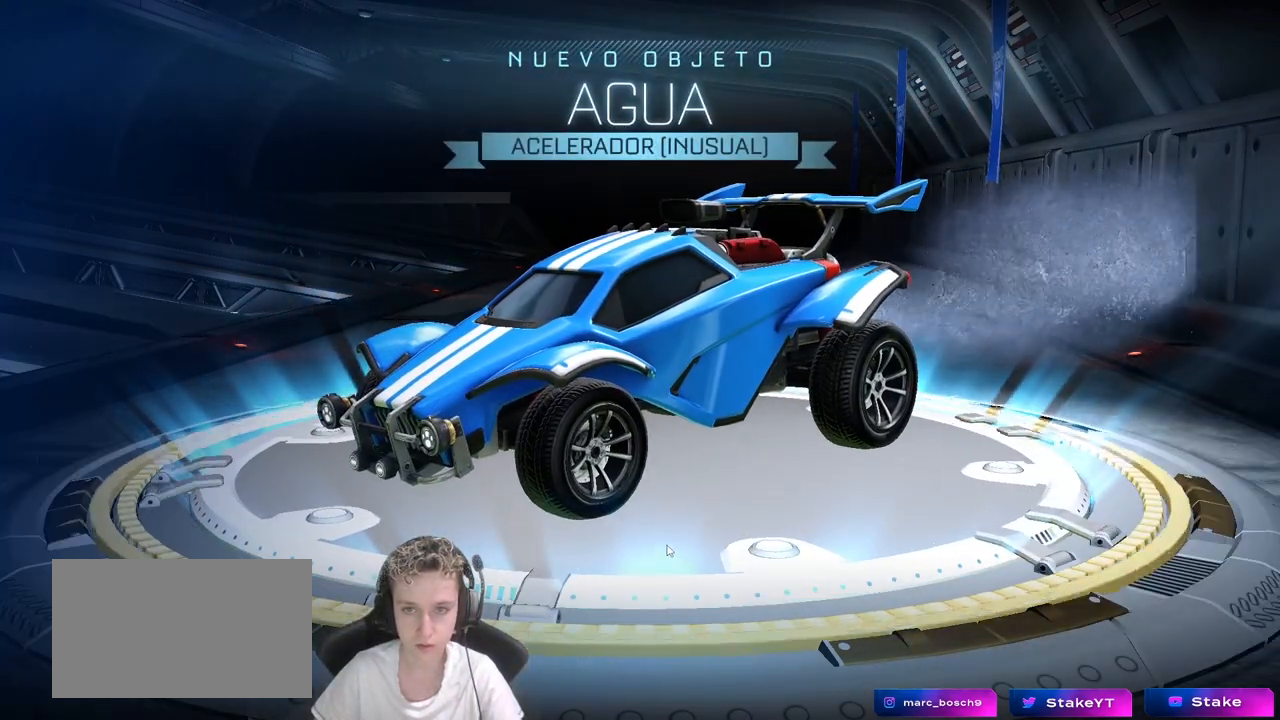
{"keys": [], "mouse": [], "mouse_move": "down-left", "events": []}
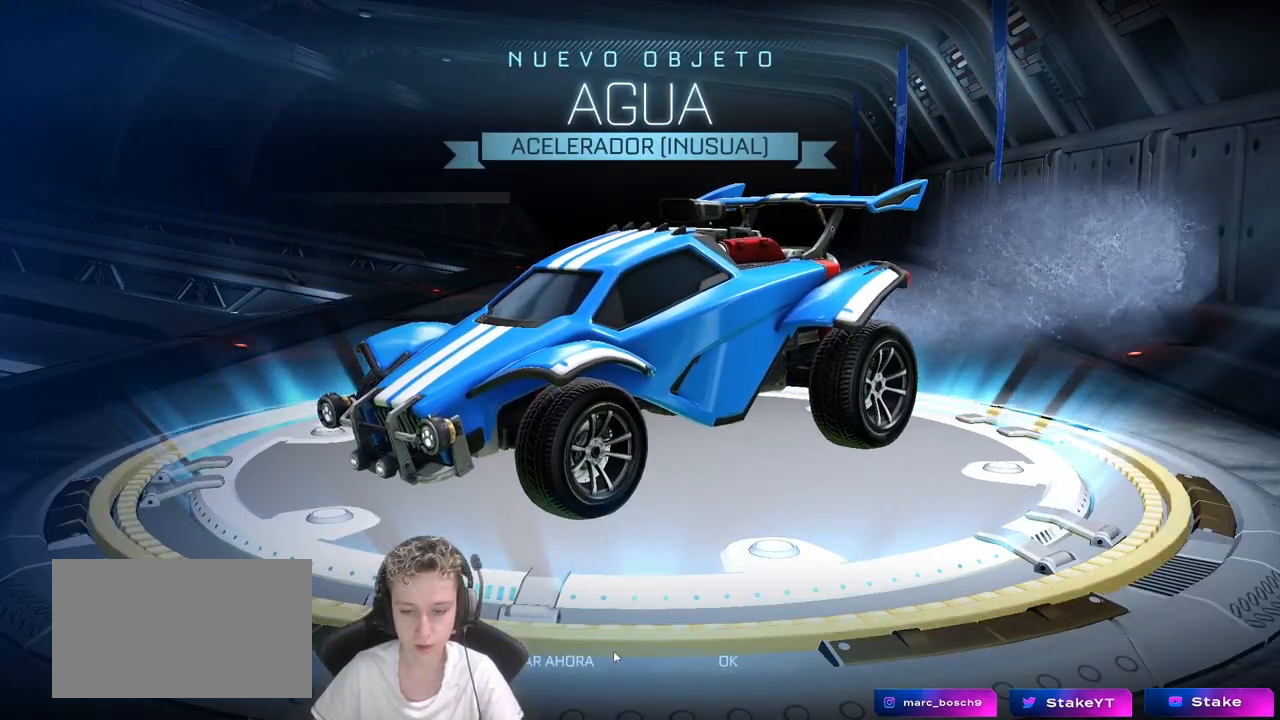
{"keys": [], "mouse": ["left"], "mouse_move": "still", "events": [[433, "mouse_left", "down"]]}
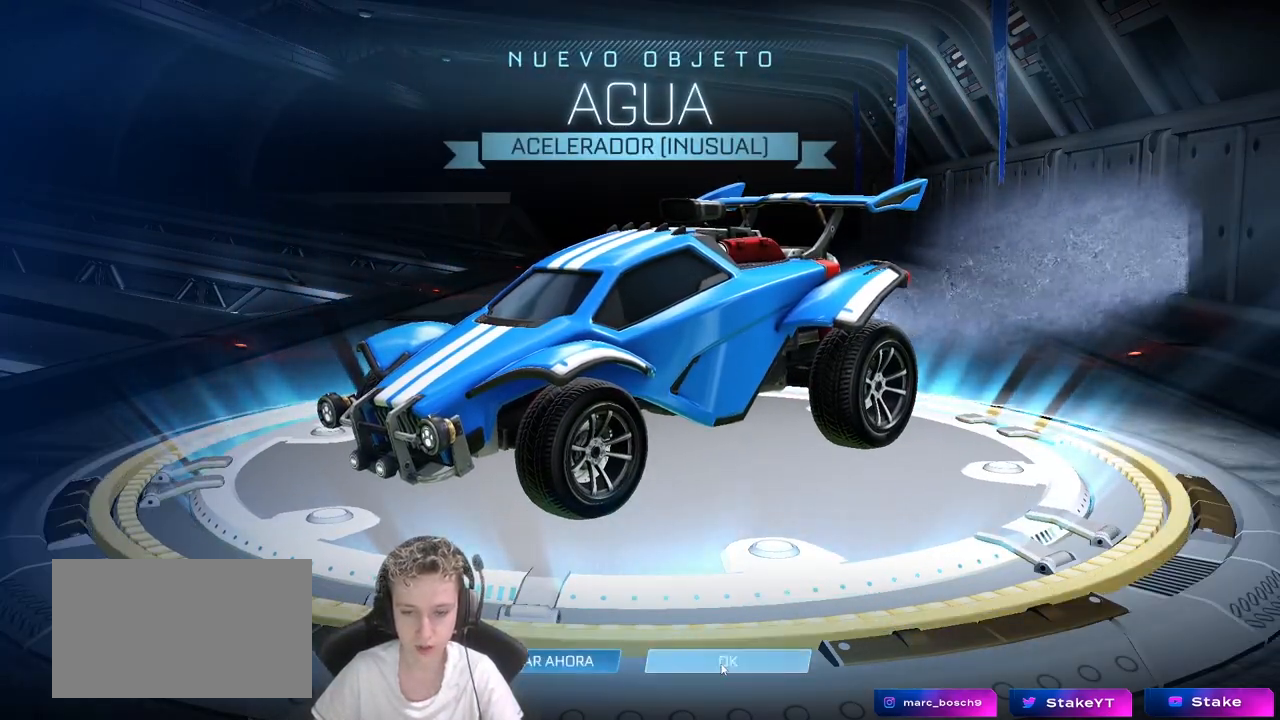
{"keys": [], "mouse": [], "mouse_move": "up-left", "events": [[33, "mouse_left", "up"]]}
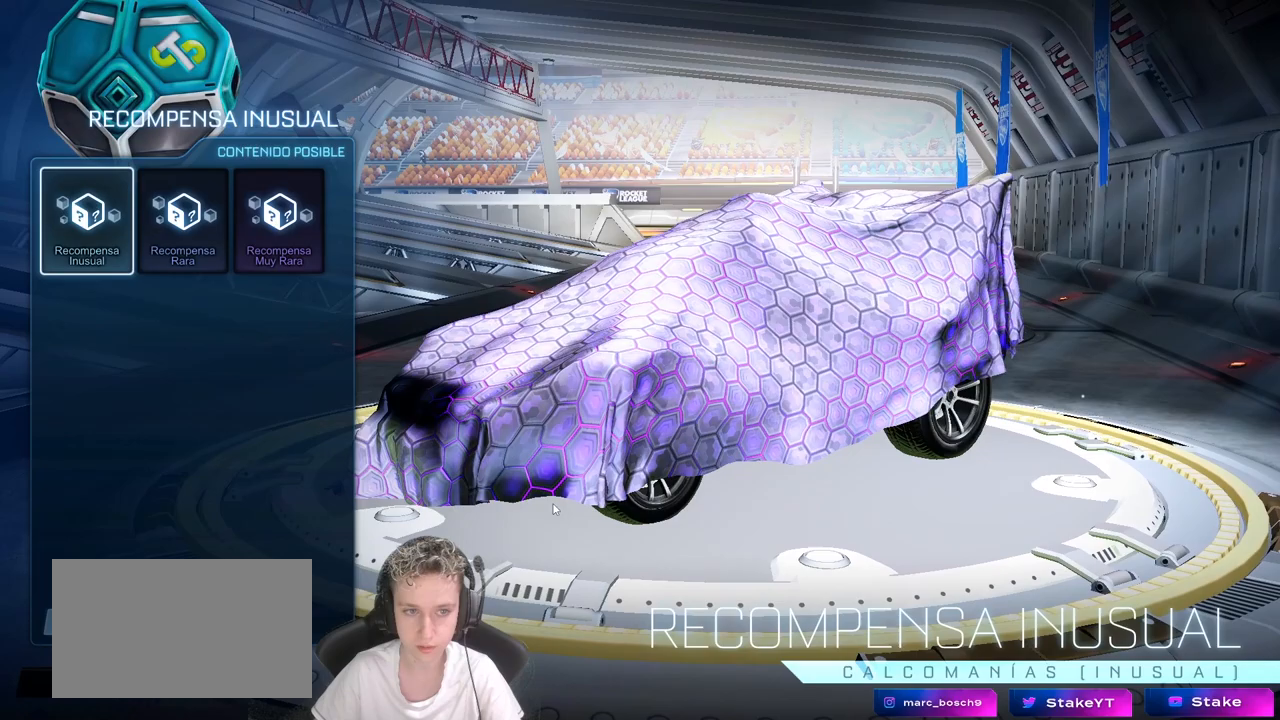
{"keys": [], "mouse": [], "mouse_move": "still", "events": []}
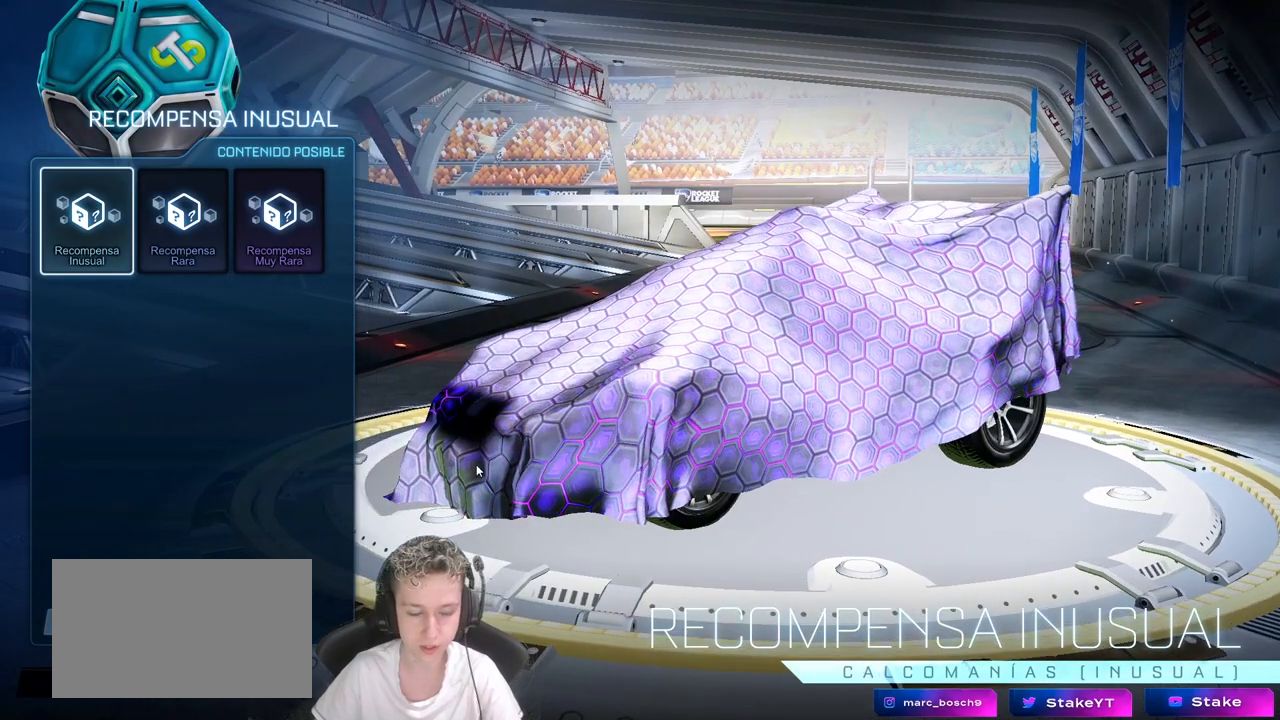
{"keys": [], "mouse": [], "mouse_move": "left", "events": []}
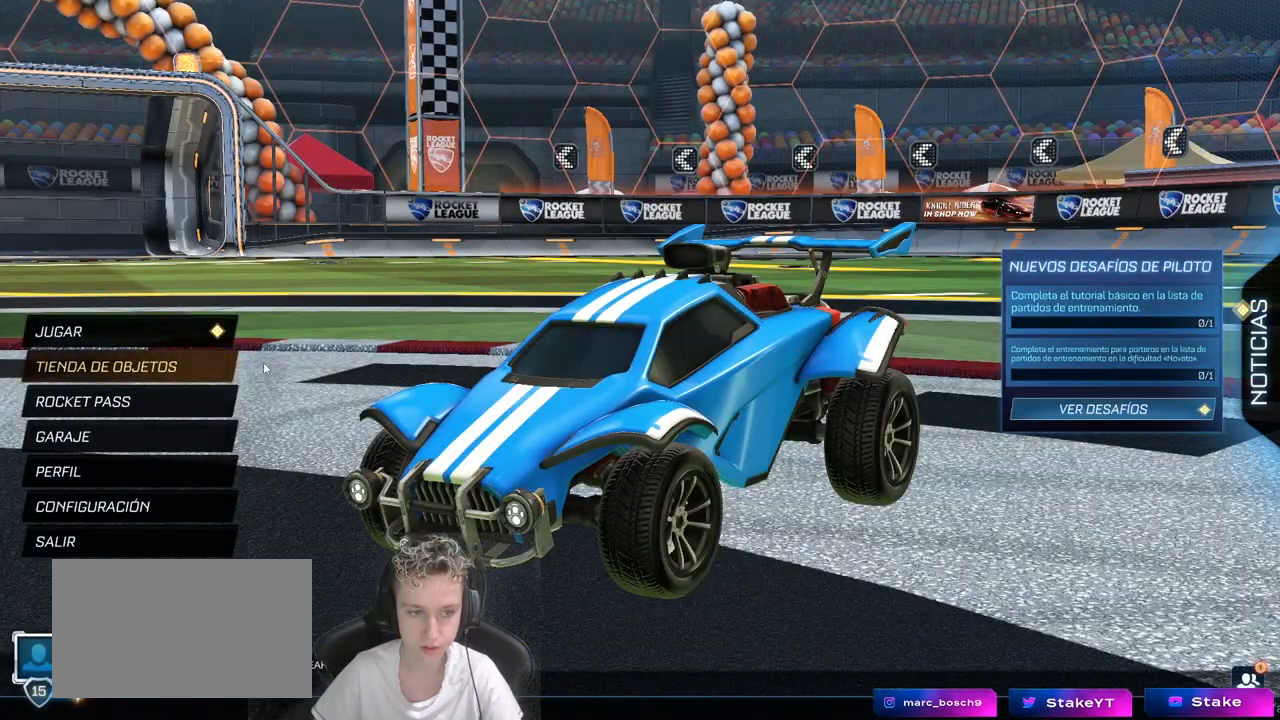
{"keys": [], "mouse": ["left"], "mouse_move": "still", "events": [[450, "mouse_left", "down"]]}
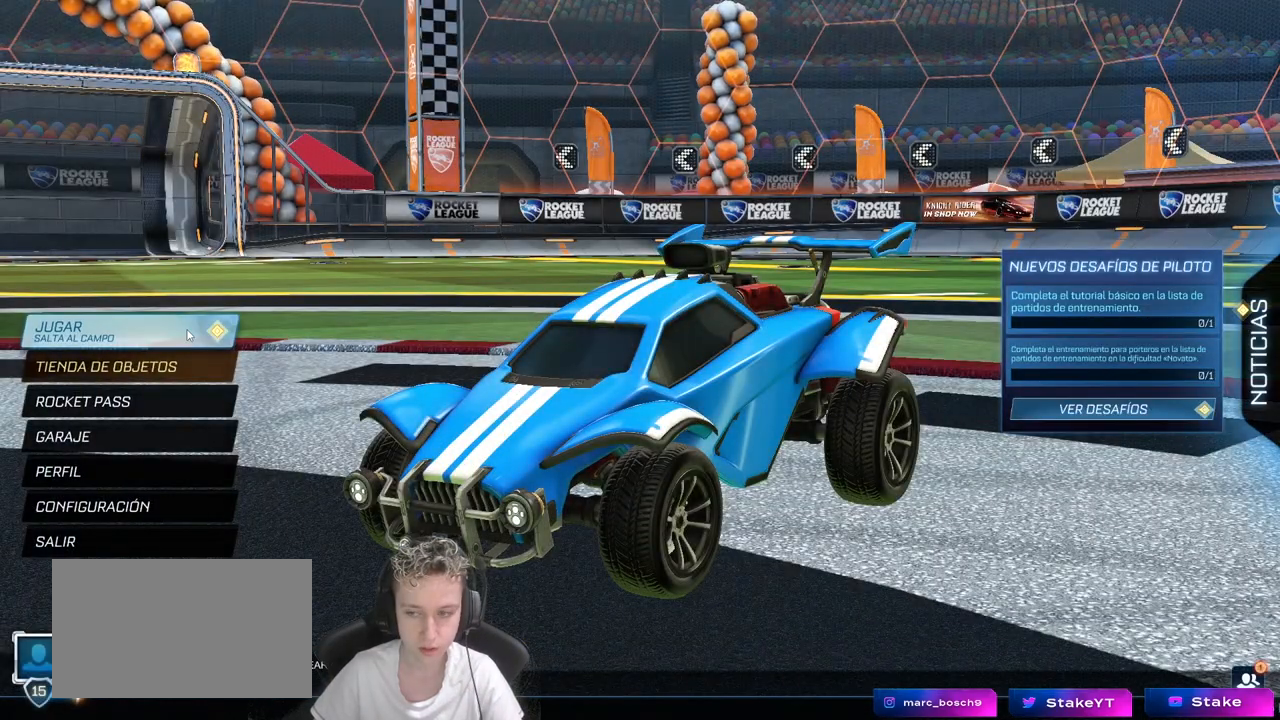
{"keys": [], "mouse": [], "mouse_move": "down-right", "events": [[50, "mouse_left", "up"], [333, "mouse_left", "down"], [433, "mouse_left", "up"]]}
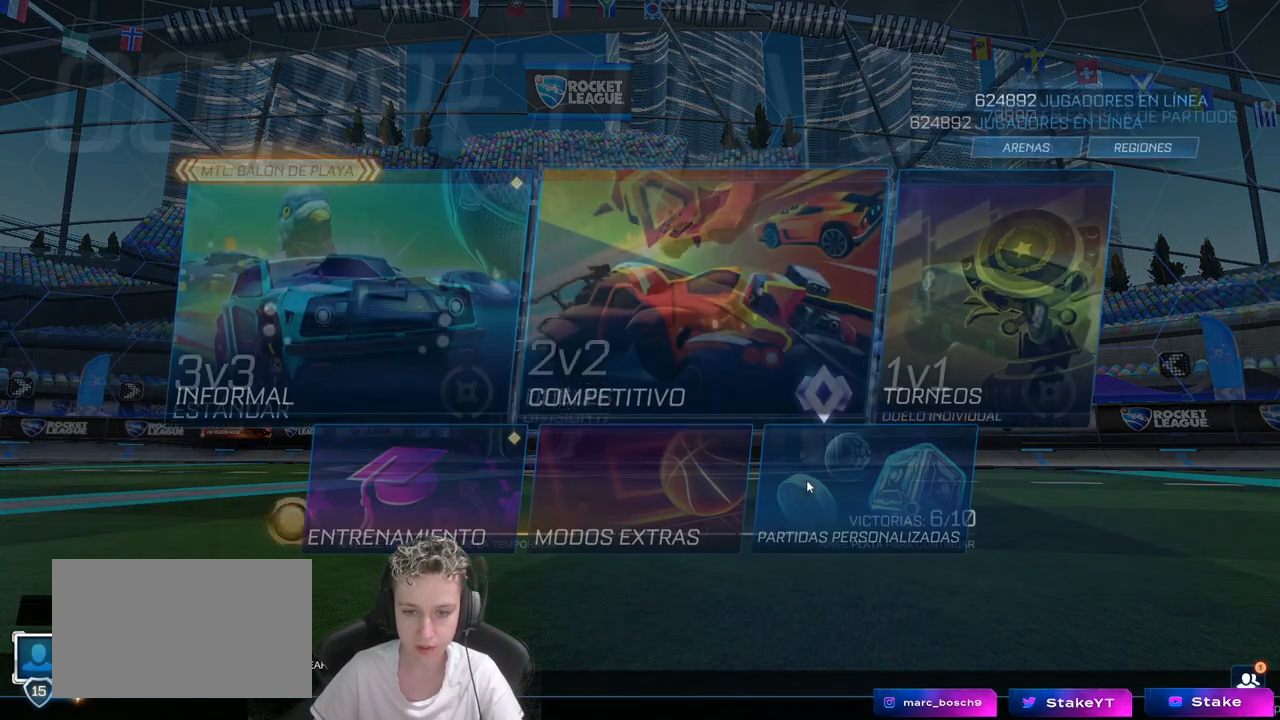
{"keys": [], "mouse": [], "mouse_move": "still", "events": []}